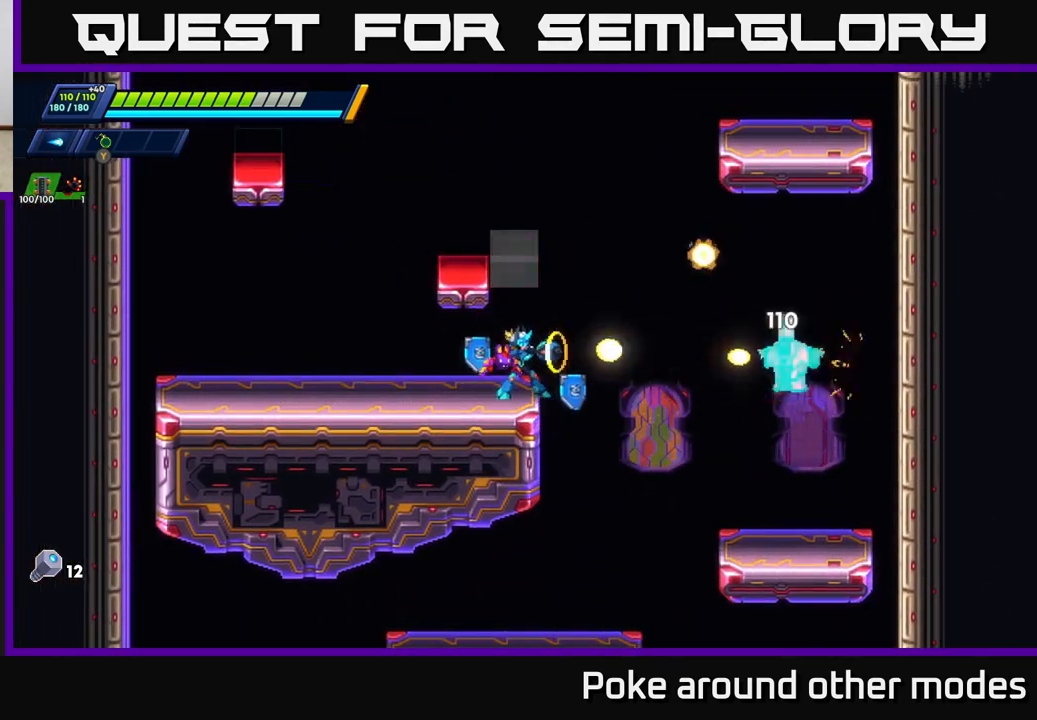
Gameplay with a controller (Xbox layout); each line is a JSON object with the inputs held at the frame after it. "events" lists button and stick changes between this image and that frame as [ms after this image, input, new state], when the widget could be followed in between.
{"buttons": ["X"], "left_stick": "right", "right_stick": "center", "events": [[33, "left_stick", "left"], [417, "left_stick", "right"], [483, "X", "down"]]}
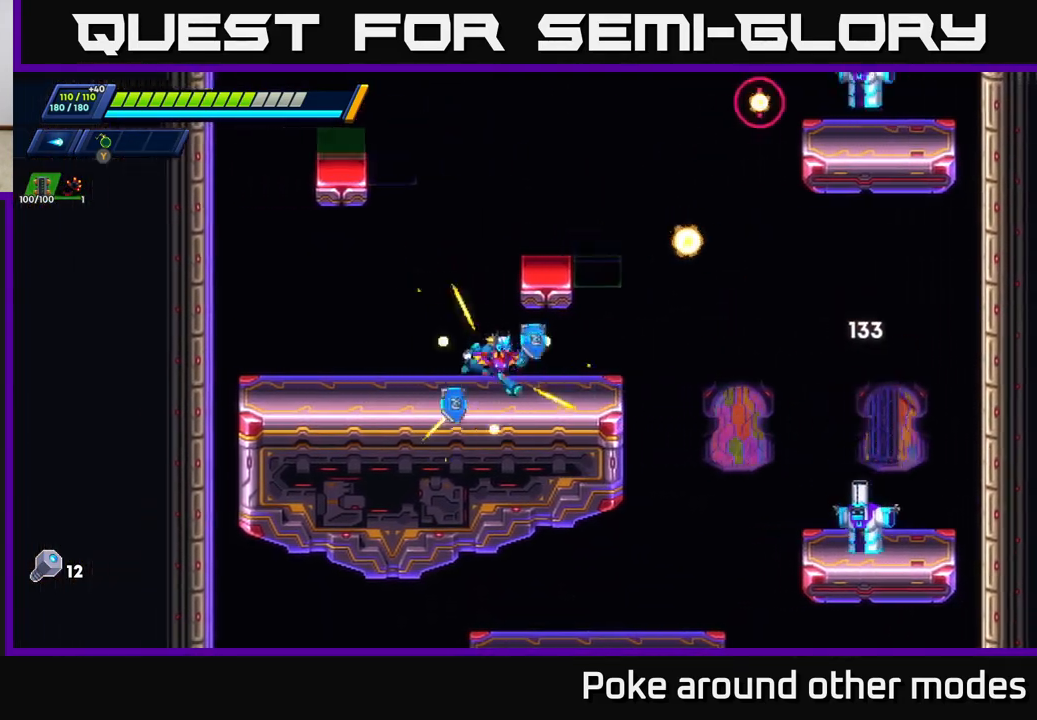
{"buttons": ["R2"], "left_stick": "left", "right_stick": "center", "events": [[50, "X", "up"], [83, "left_stick", "center"], [117, "X", "down"], [183, "X", "up"], [217, "X", "down"], [217, "left_stick", "left"], [300, "X", "up"], [467, "R2", "down"]]}
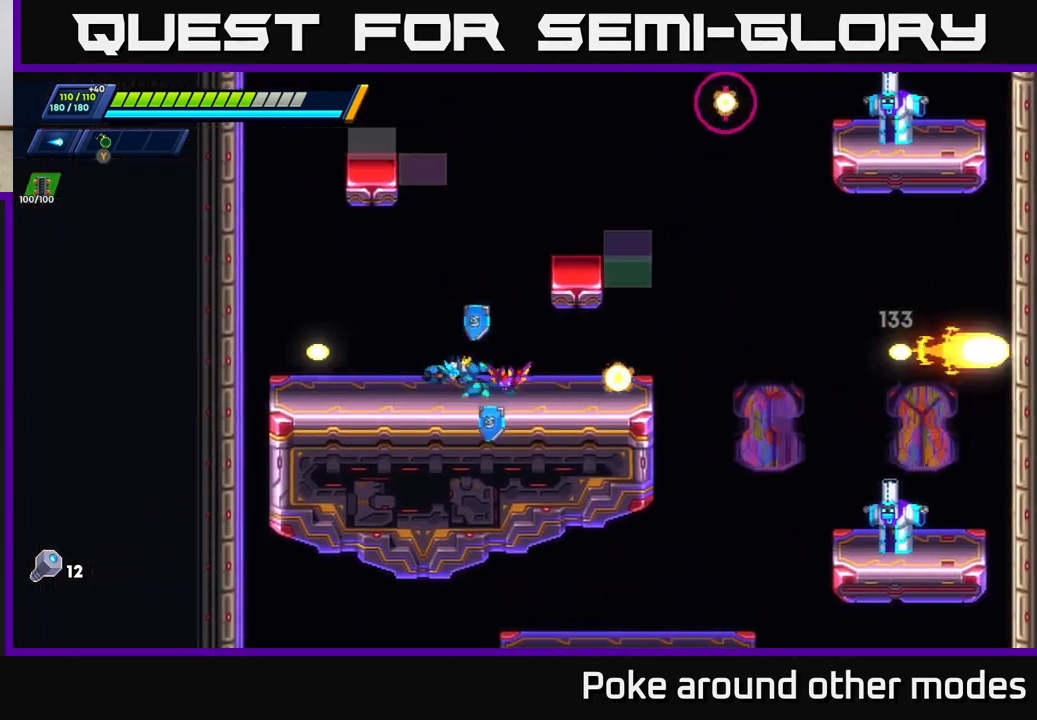
{"buttons": [], "left_stick": "center", "right_stick": "center", "events": [[367, "left_stick", "right"], [417, "R2", "up"], [500, "left_stick", "center"]]}
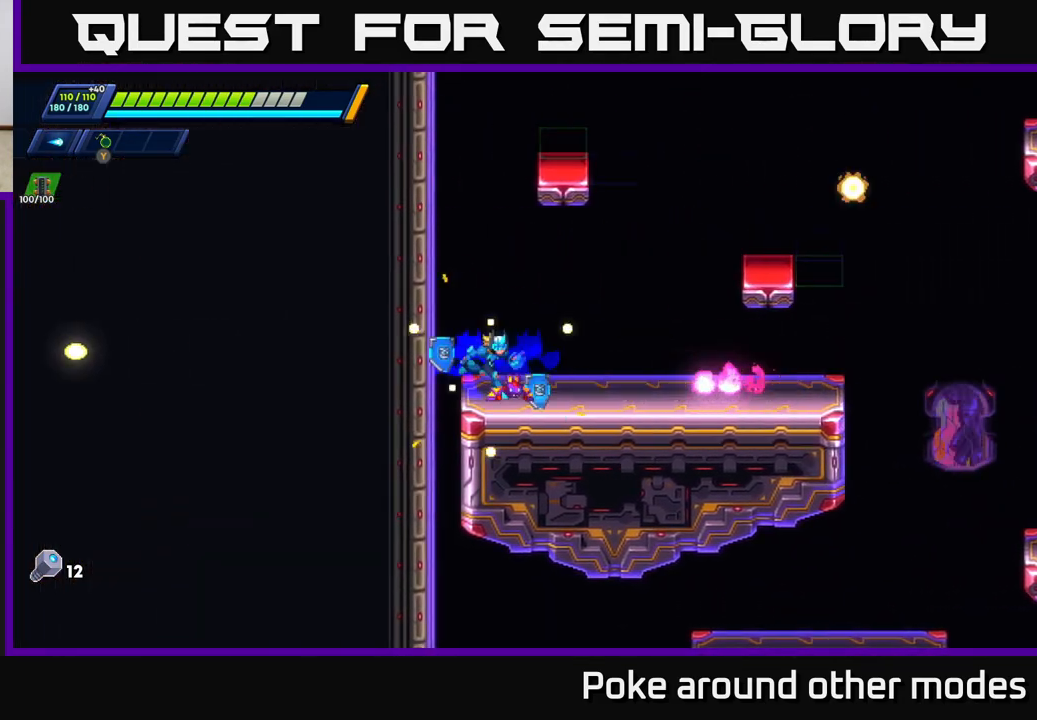
{"buttons": [], "left_stick": "right", "right_stick": "center", "events": [[67, "A", "down"], [67, "R2", "down"], [100, "left_stick", "right"], [483, "R2", "up"], [500, "A", "up"]]}
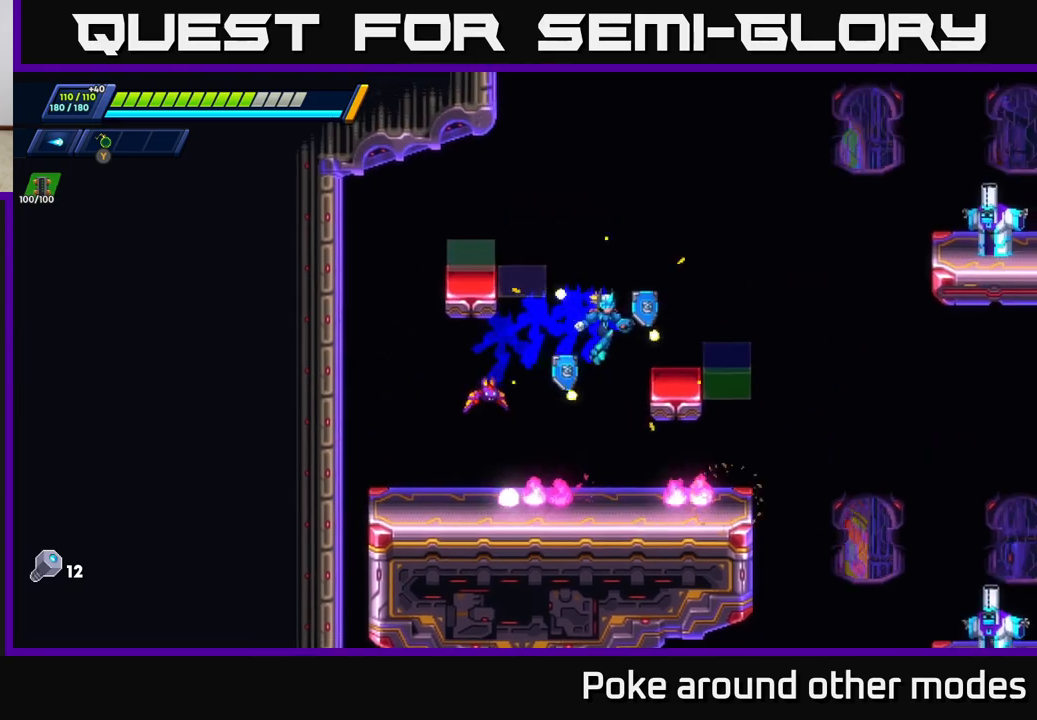
{"buttons": ["A", "R2"], "left_stick": "center", "right_stick": "center", "events": [[33, "left_stick", "left"], [267, "left_stick", "center"], [383, "A", "down"], [383, "R2", "down"]]}
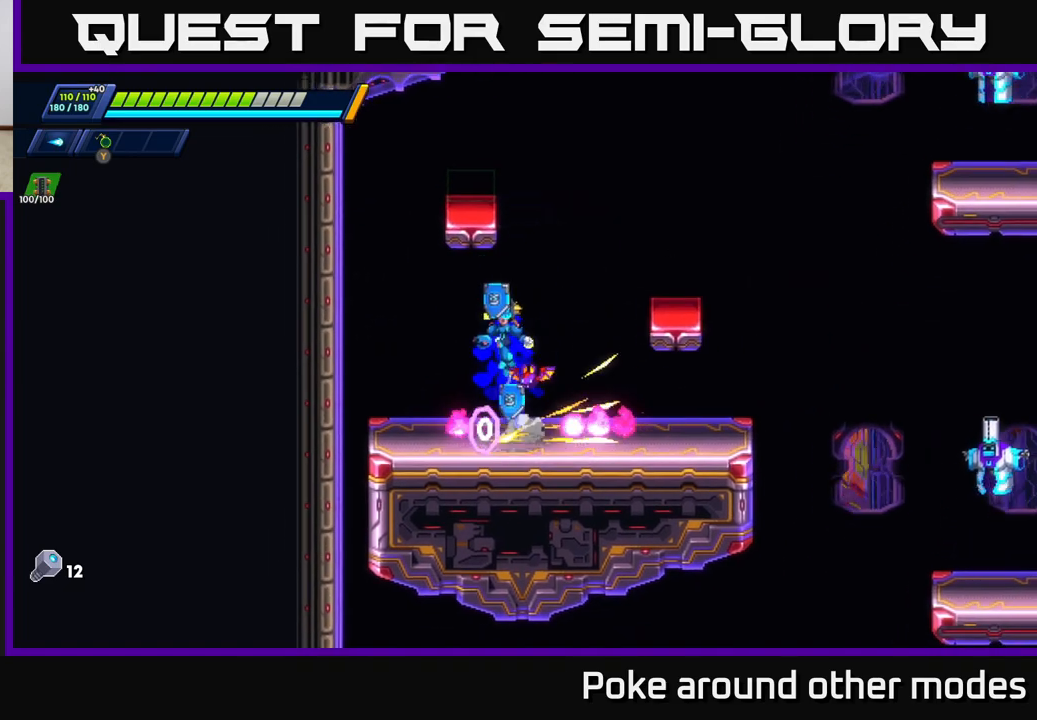
{"buttons": [], "left_stick": "center", "right_stick": "center", "events": [[50, "left_stick", "right"], [300, "R2", "up"], [317, "A", "up"], [317, "X", "down"], [367, "left_stick", "center"], [383, "X", "up"], [433, "X", "down"], [500, "X", "up"]]}
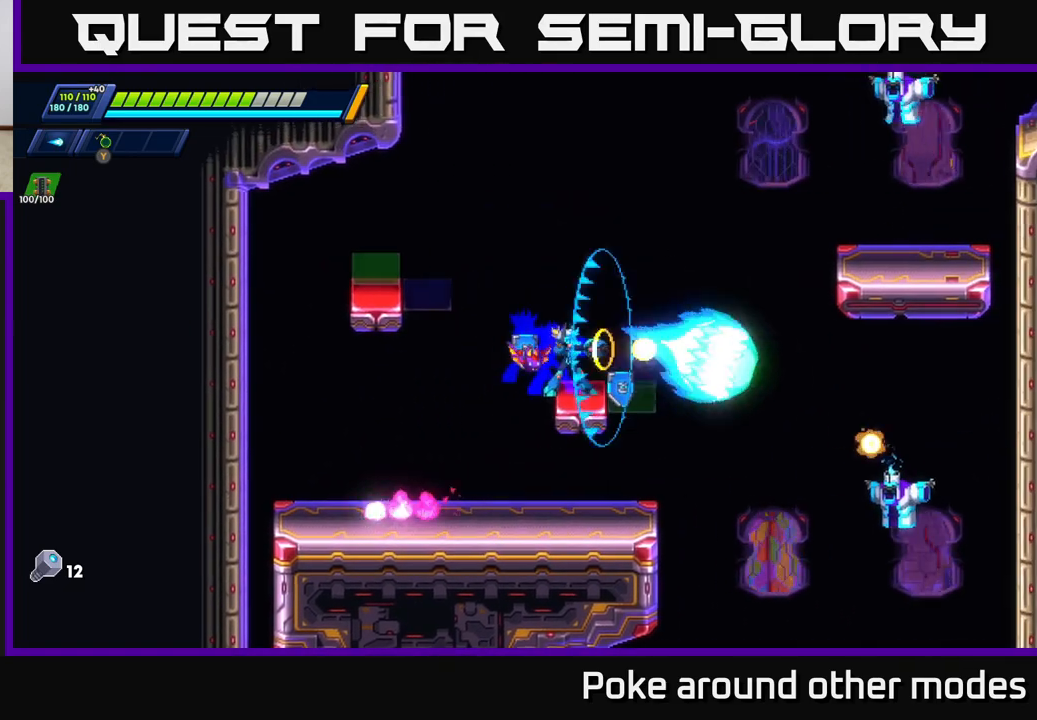
{"buttons": [], "left_stick": "center", "right_stick": "center", "events": [[50, "X", "down"], [133, "X", "up"], [183, "X", "down"], [267, "X", "up"], [367, "X", "down"], [450, "X", "up"]]}
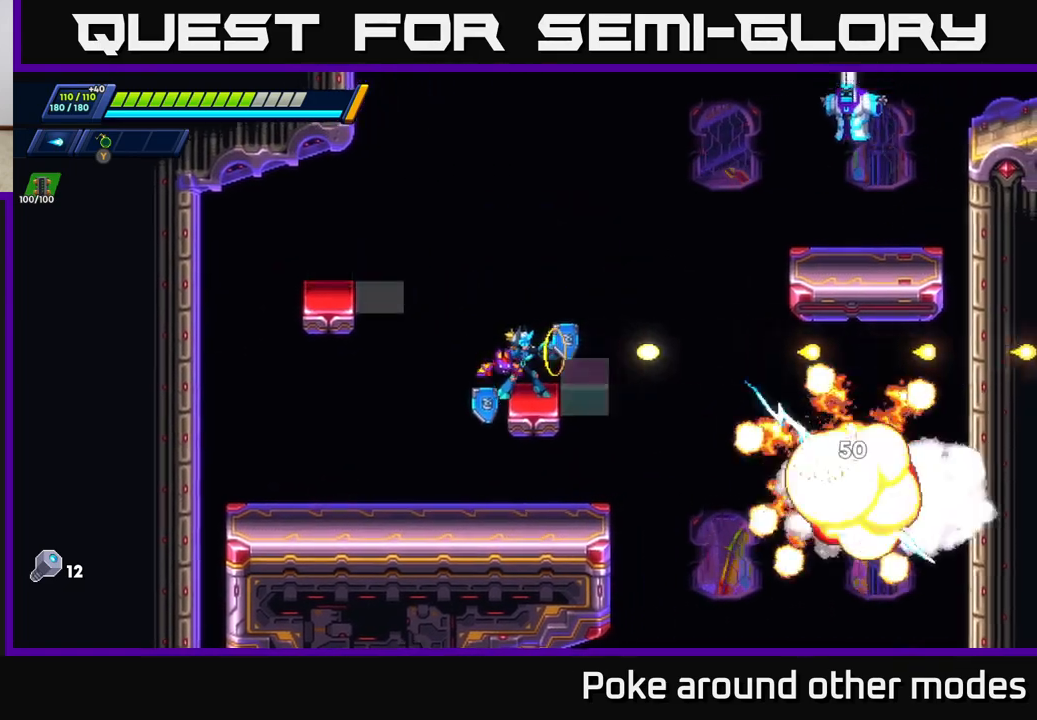
{"buttons": ["X"], "left_stick": "center", "right_stick": "center", "events": [[283, "A", "down"], [283, "R2", "down"], [283, "left_stick", "right"], [433, "X", "down"], [483, "R2", "up"], [483, "left_stick", "center"], [500, "A", "up"]]}
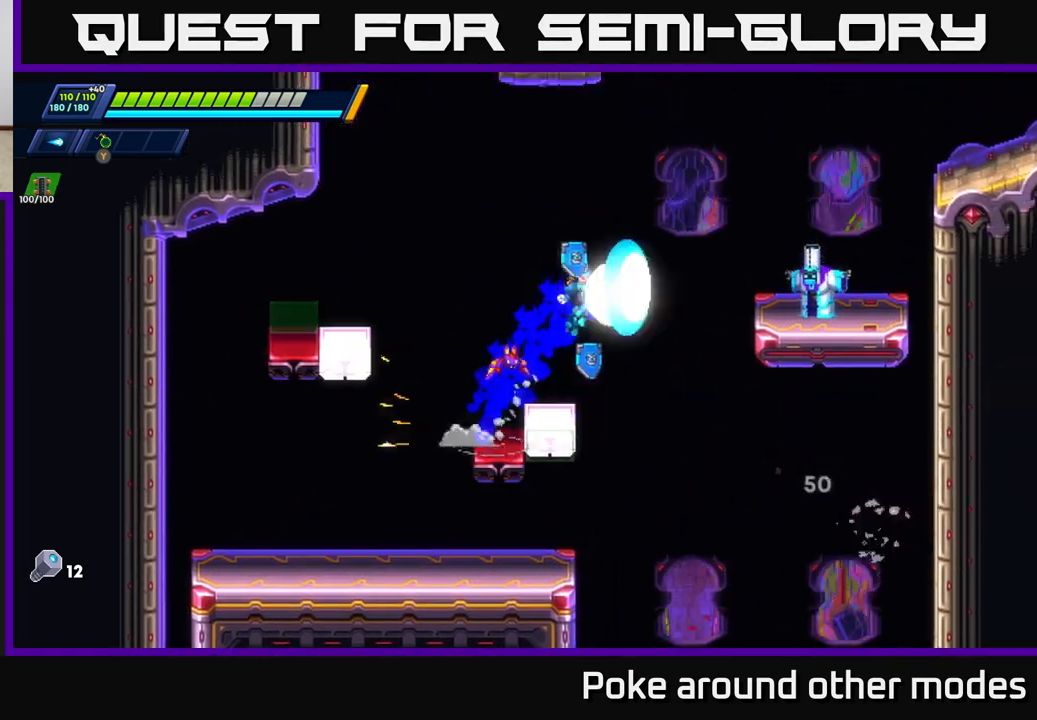
{"buttons": [], "left_stick": "right", "right_stick": "center", "events": [[17, "X", "up"], [67, "X", "down"], [150, "X", "up"], [200, "X", "down"], [250, "X", "up"], [283, "left_stick", "left"], [317, "X", "down"], [400, "X", "up"], [483, "left_stick", "right"]]}
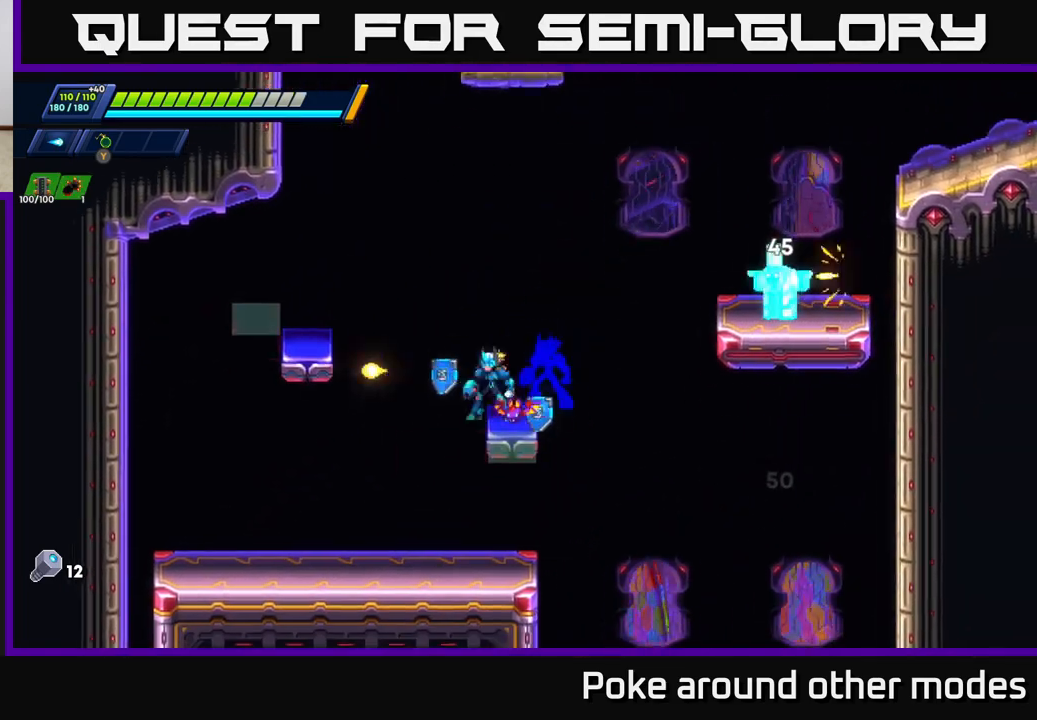
{"buttons": [], "left_stick": "center", "right_stick": "center", "events": [[17, "A", "down"], [17, "R2", "down"], [133, "left_stick", "center"], [150, "X", "down"], [167, "R2", "up"], [183, "A", "up"], [217, "X", "up"], [267, "X", "down"], [350, "X", "up"], [400, "X", "down"], [467, "X", "up"]]}
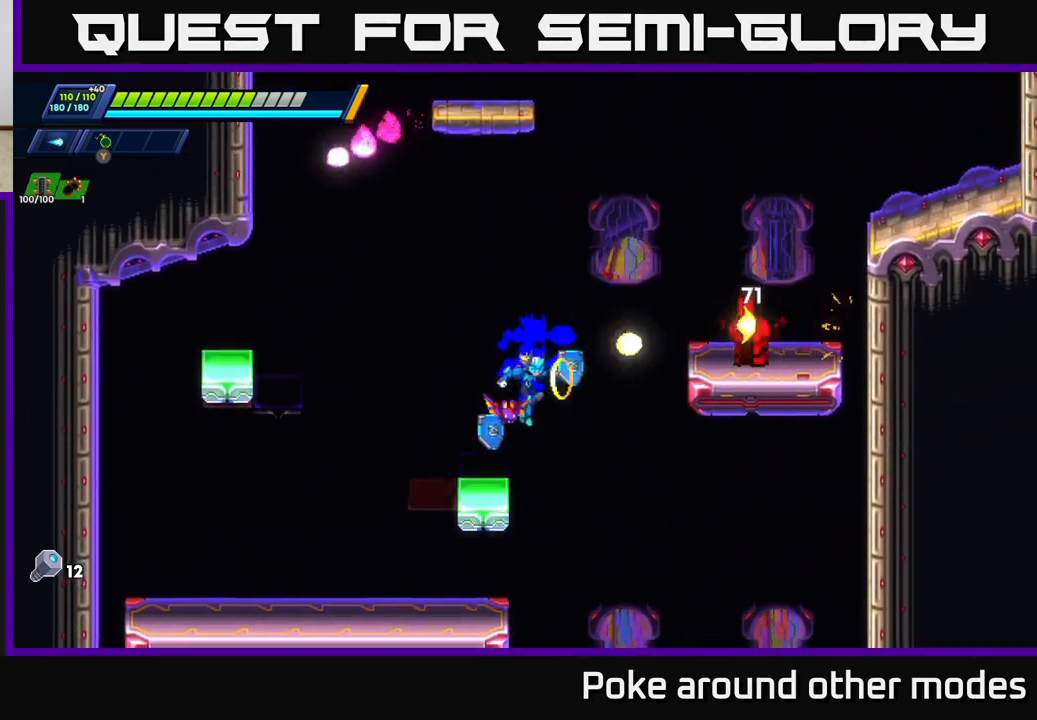
{"buttons": [], "left_stick": "center", "right_stick": "center", "events": [[33, "X", "down"], [117, "X", "up"], [133, "left_stick", "left"], [250, "left_stick", "center"]]}
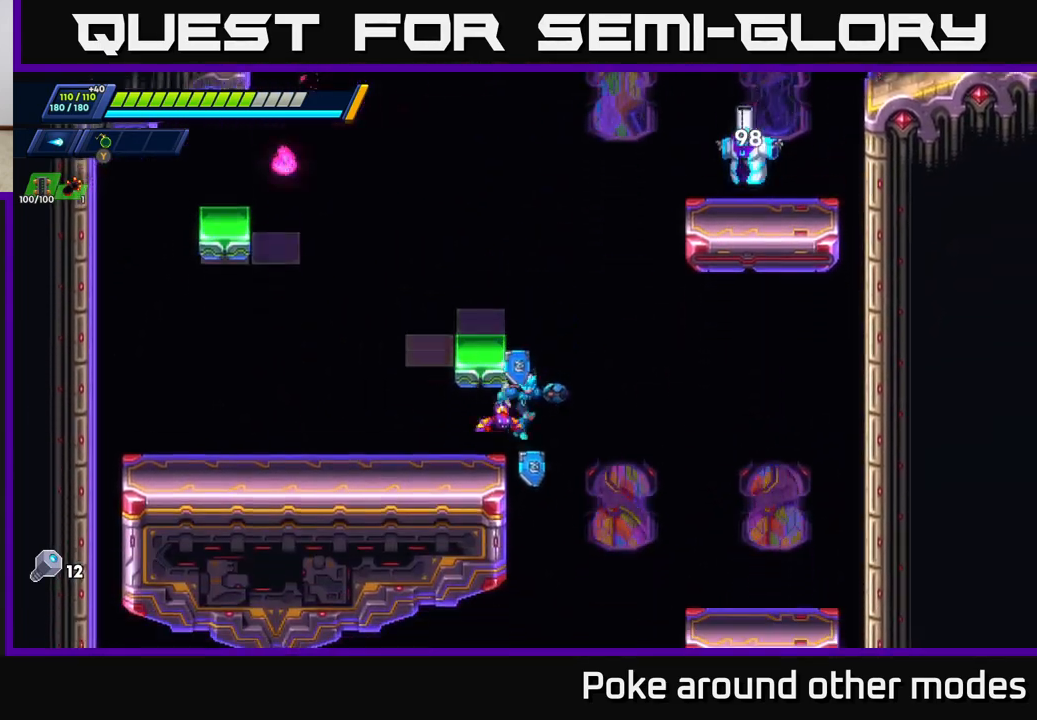
{"buttons": ["A", "R2"], "left_stick": "left", "right_stick": "center", "events": [[117, "A", "down"], [133, "R2", "down"], [417, "left_stick", "left"], [433, "A", "up"], [467, "A", "down"]]}
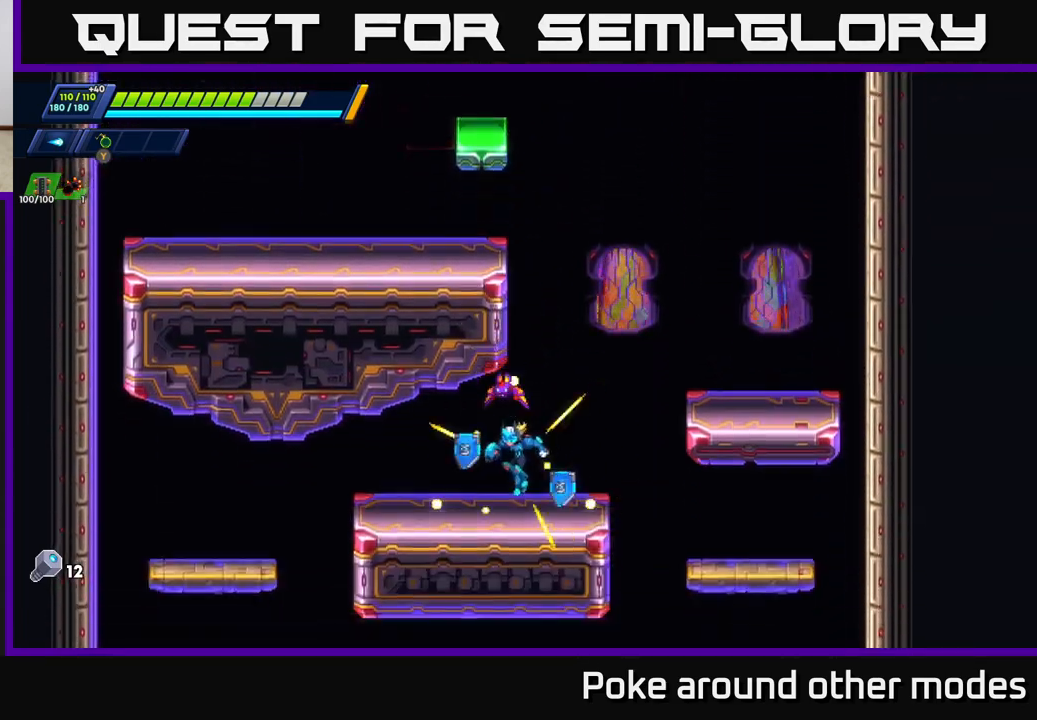
{"buttons": ["A", "R2"], "left_stick": "right", "right_stick": "center", "events": [[167, "left_stick", "right"], [217, "A", "up"], [500, "A", "down"]]}
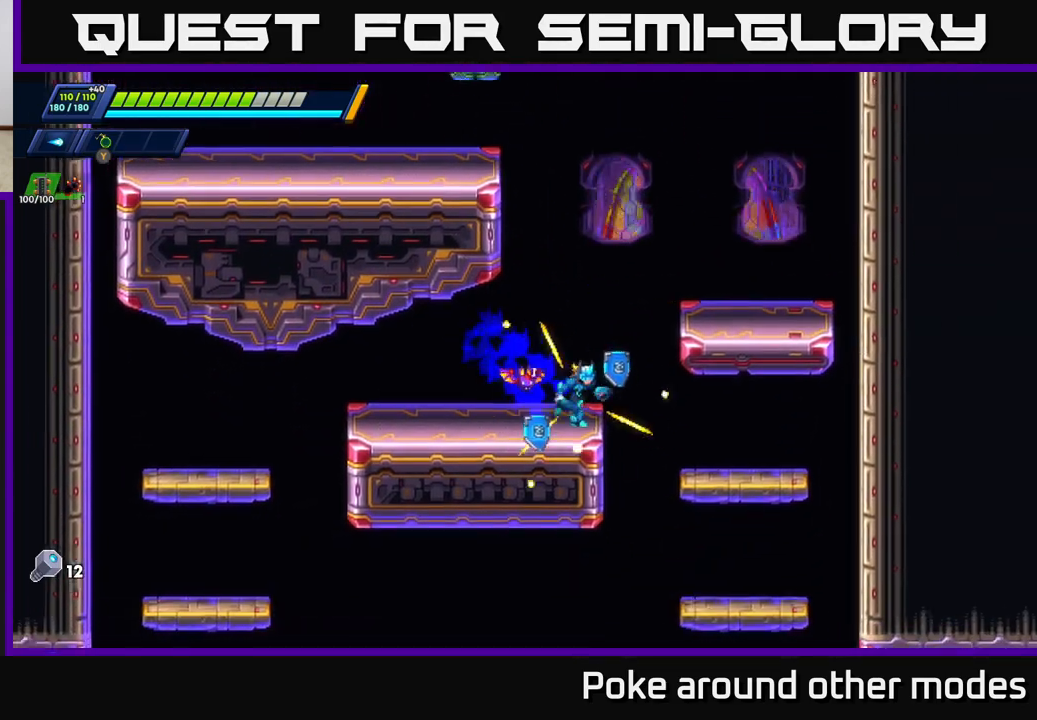
{"buttons": ["A", "R2"], "left_stick": "left", "right_stick": "center", "events": [[67, "left_stick", "left"], [267, "A", "up"], [317, "A", "down"]]}
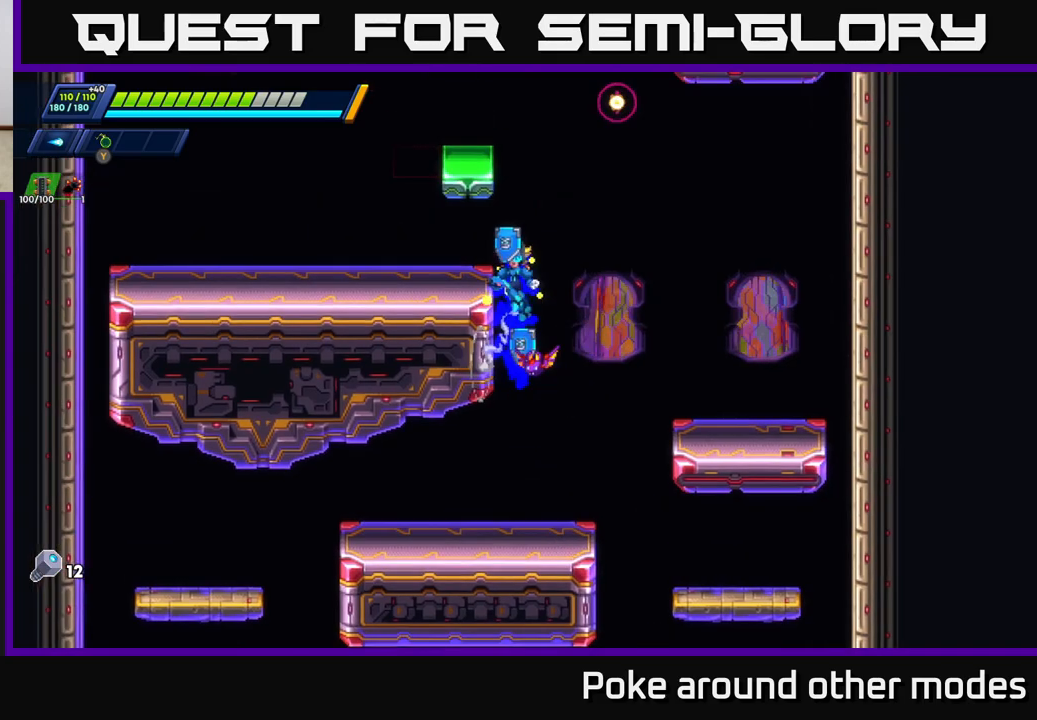
{"buttons": ["A", "R2"], "left_stick": "left", "right_stick": "center", "events": [[117, "A", "up"], [417, "A", "down"]]}
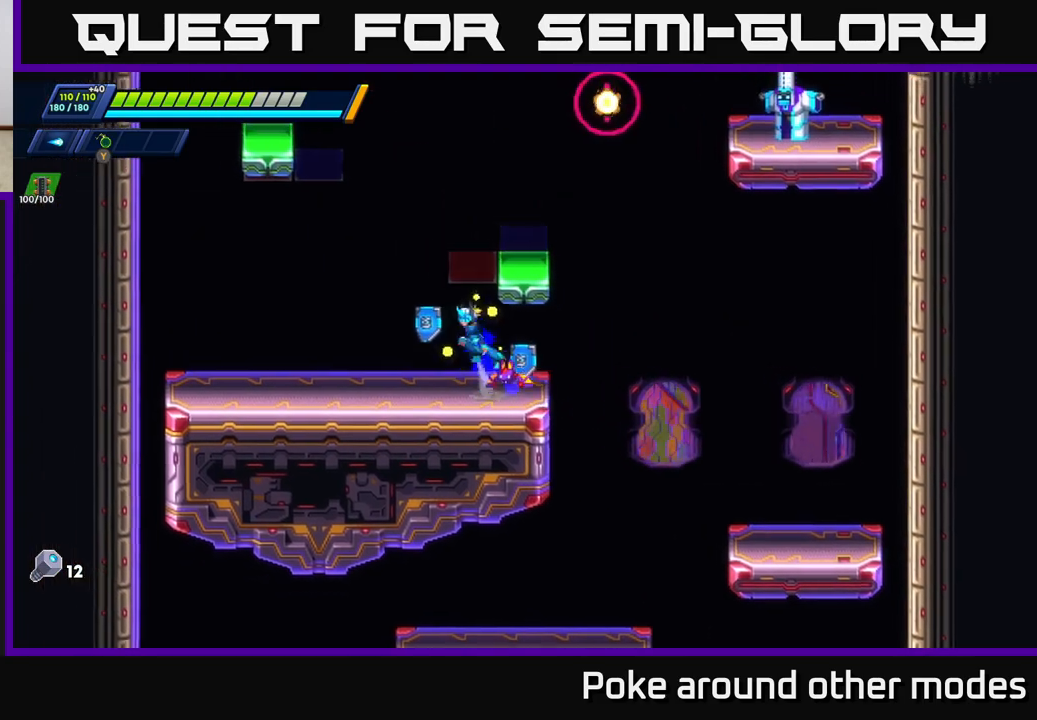
{"buttons": [], "left_stick": "center", "right_stick": "center", "events": [[117, "A", "up"], [117, "R2", "up"], [133, "left_stick", "center"]]}
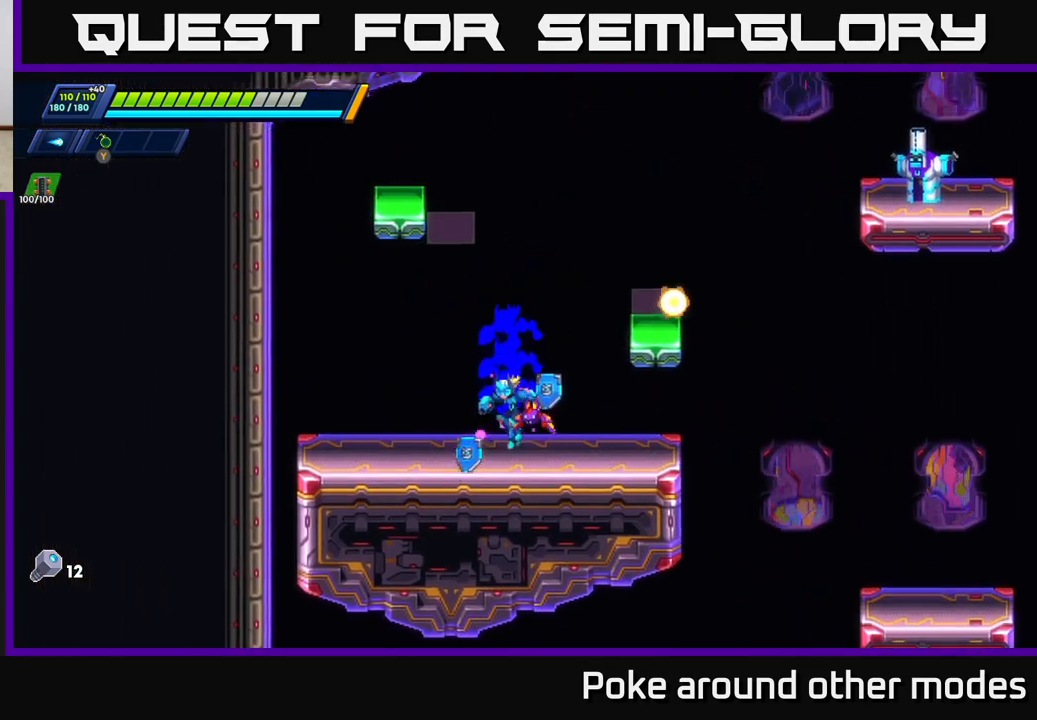
{"buttons": [], "left_stick": "center", "right_stick": "center", "events": [[200, "left_stick", "left"], [450, "left_stick", "center"]]}
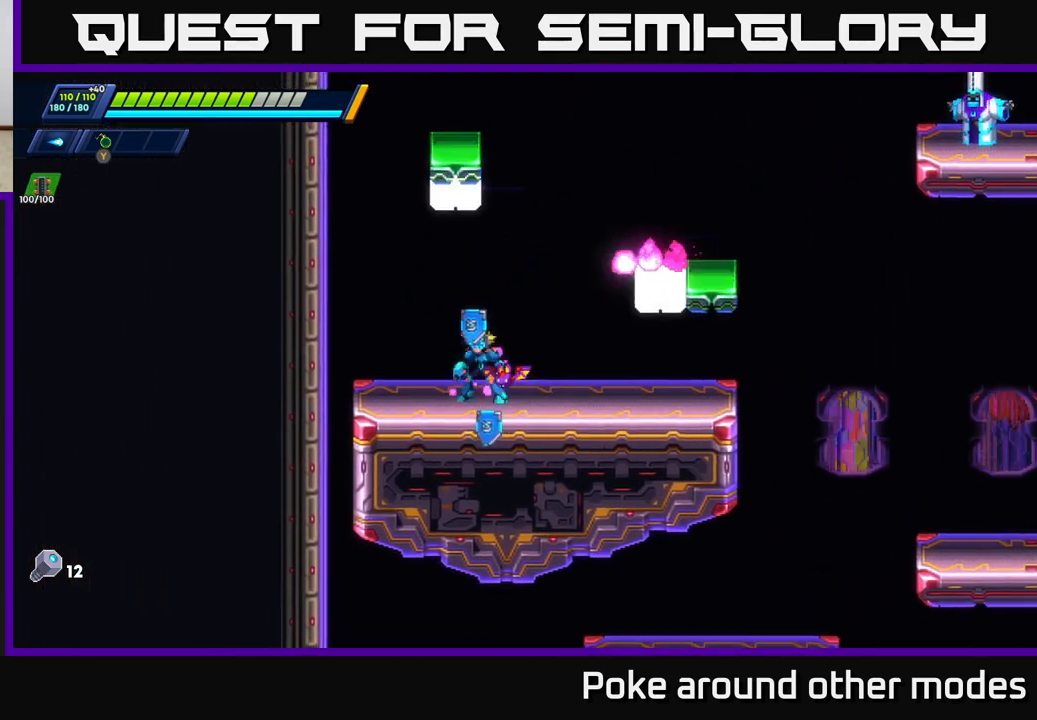
{"buttons": [], "left_stick": "right", "right_stick": "center", "events": [[50, "left_stick", "left"], [233, "left_stick", "center"], [317, "left_stick", "left"], [483, "left_stick", "right"]]}
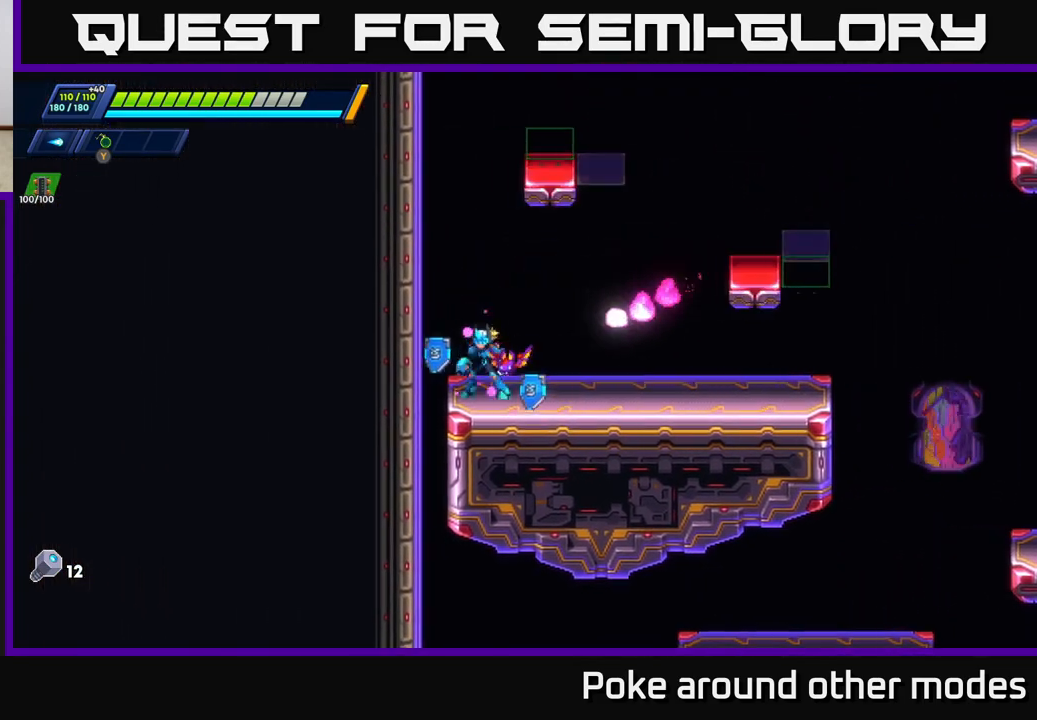
{"buttons": ["A", "R2"], "left_stick": "right", "right_stick": "center", "events": [[67, "left_stick", "left"], [133, "left_stick", "center"], [183, "A", "down"], [183, "R2", "down"], [183, "left_stick", "right"]]}
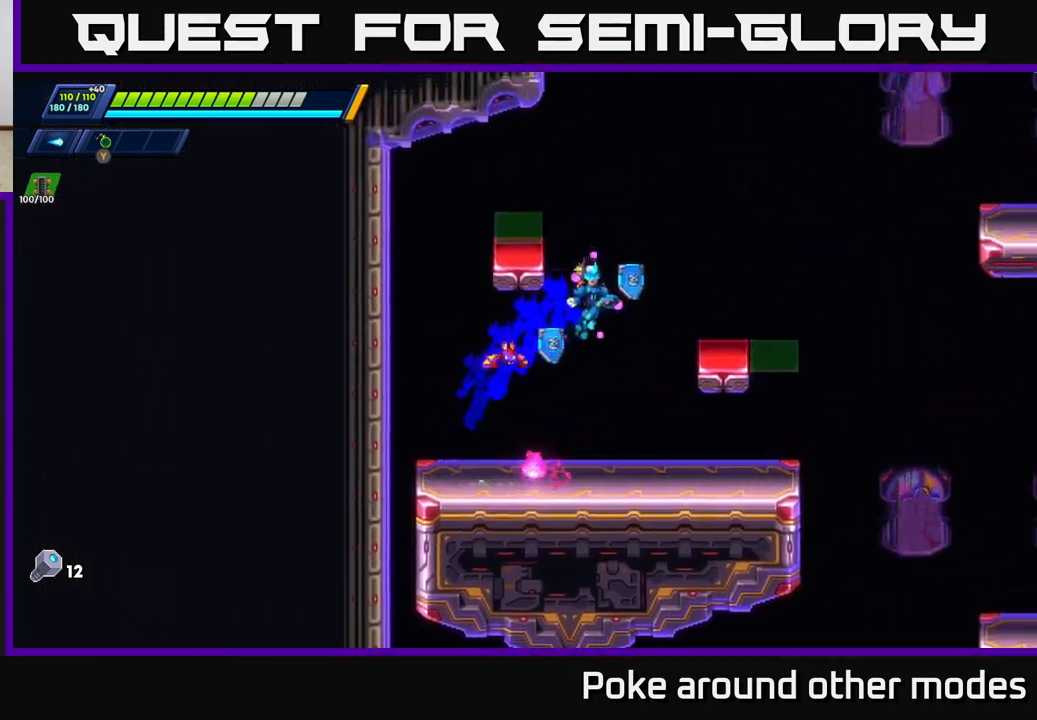
{"buttons": ["A"], "left_stick": "center", "right_stick": "center", "events": [[133, "A", "up"], [200, "R2", "up"], [200, "left_stick", "center"], [350, "A", "down"]]}
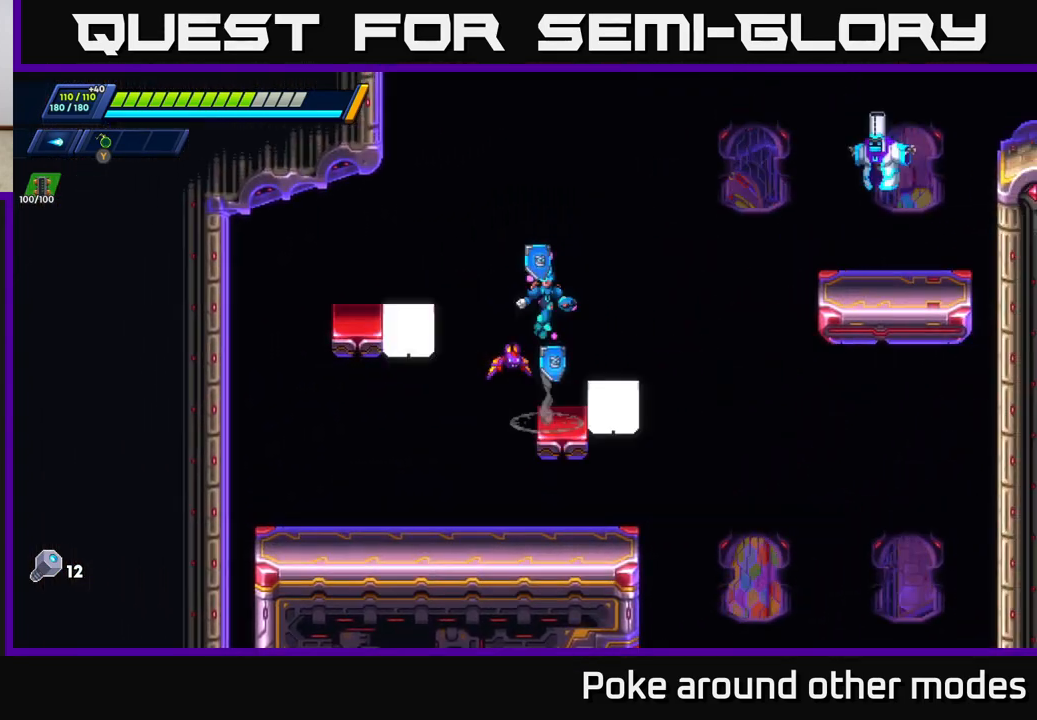
{"buttons": [], "left_stick": "center", "right_stick": "center", "events": [[200, "X", "down"], [217, "A", "up"], [267, "X", "up"], [317, "X", "down"], [383, "X", "up"], [433, "X", "down"], [500, "X", "up"]]}
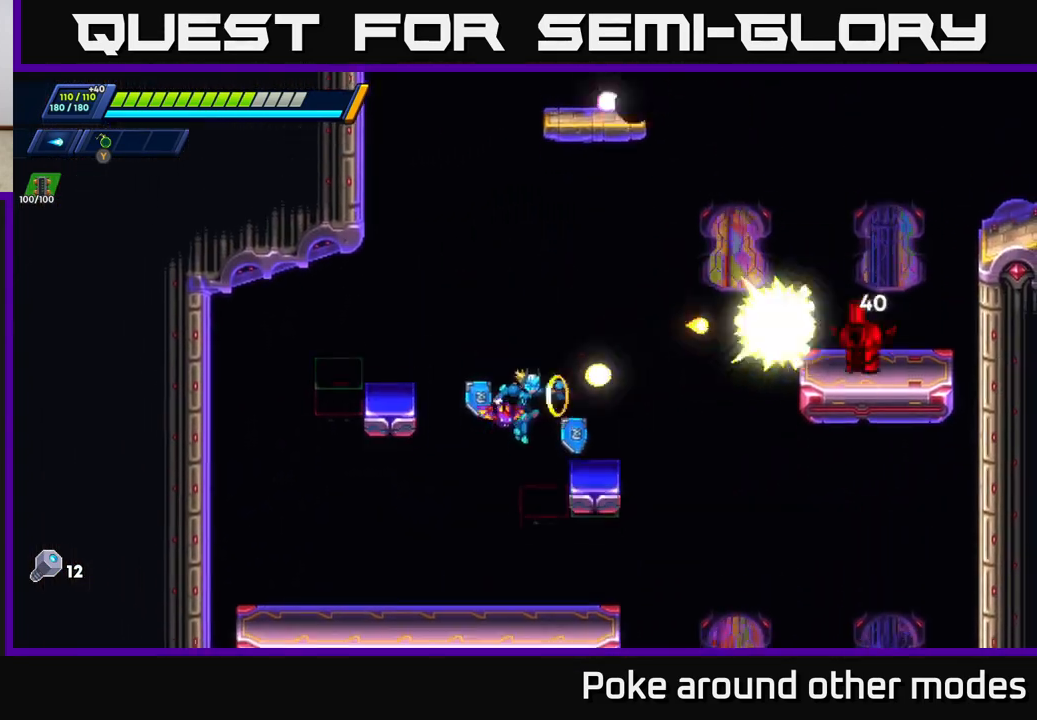
{"buttons": [], "left_stick": "center", "right_stick": "center", "events": [[50, "X", "down"], [117, "X", "up"], [167, "X", "down"], [267, "X", "up"]]}
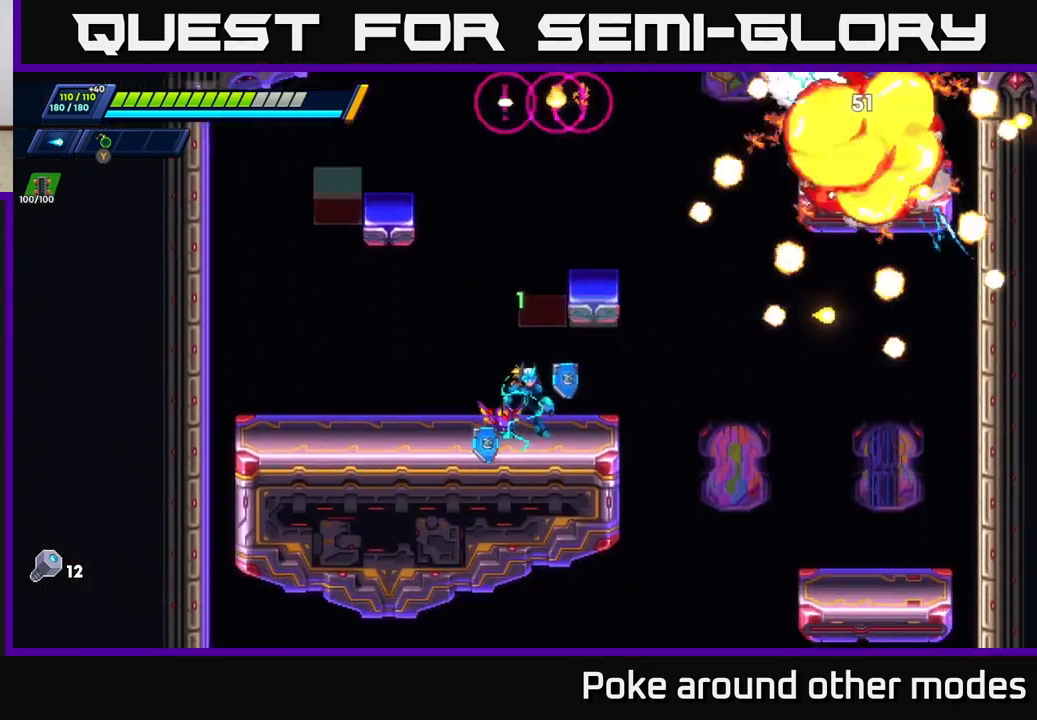
{"buttons": ["A"], "left_stick": "right", "right_stick": "center", "events": [[67, "A", "down"], [250, "left_stick", "right"]]}
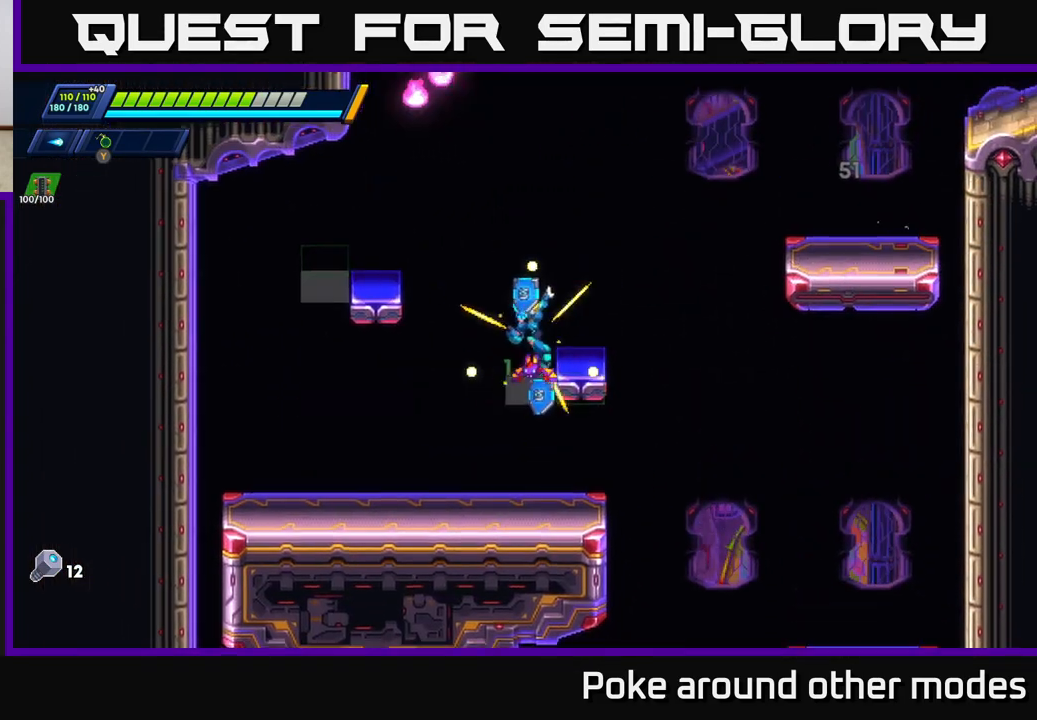
{"buttons": [], "left_stick": "center", "right_stick": "center", "events": [[33, "A", "up"], [133, "A", "down"], [250, "A", "up"], [450, "left_stick", "center"]]}
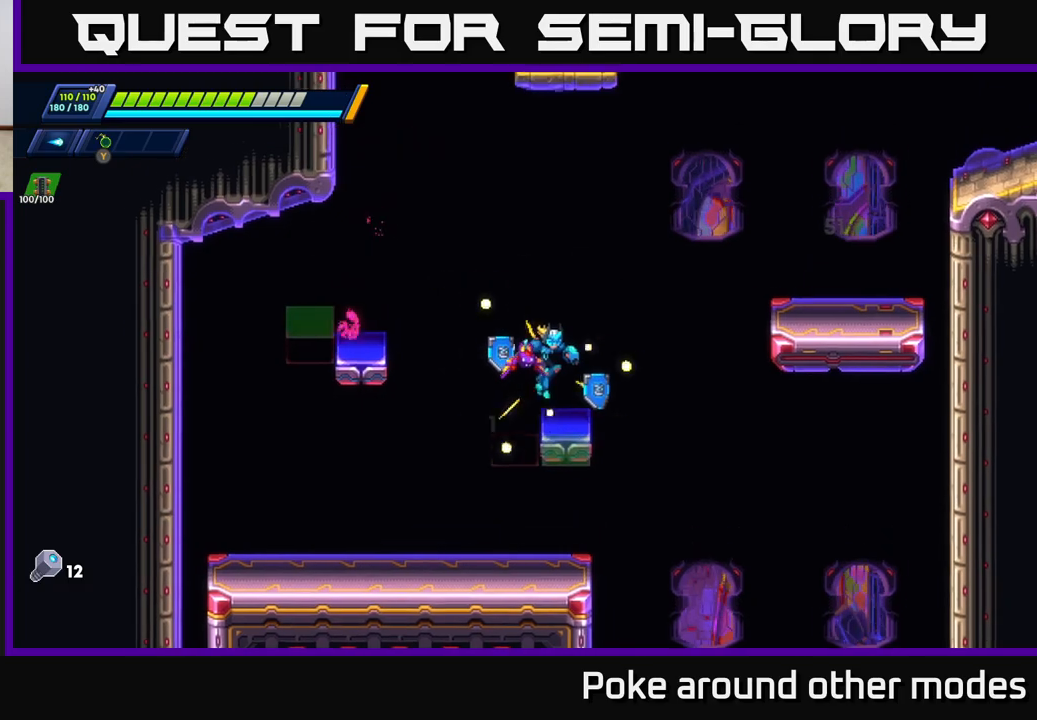
{"buttons": ["A", "R2"], "left_stick": "right", "right_stick": "center", "events": [[67, "left_stick", "right"], [150, "A", "down"], [150, "R2", "down"]]}
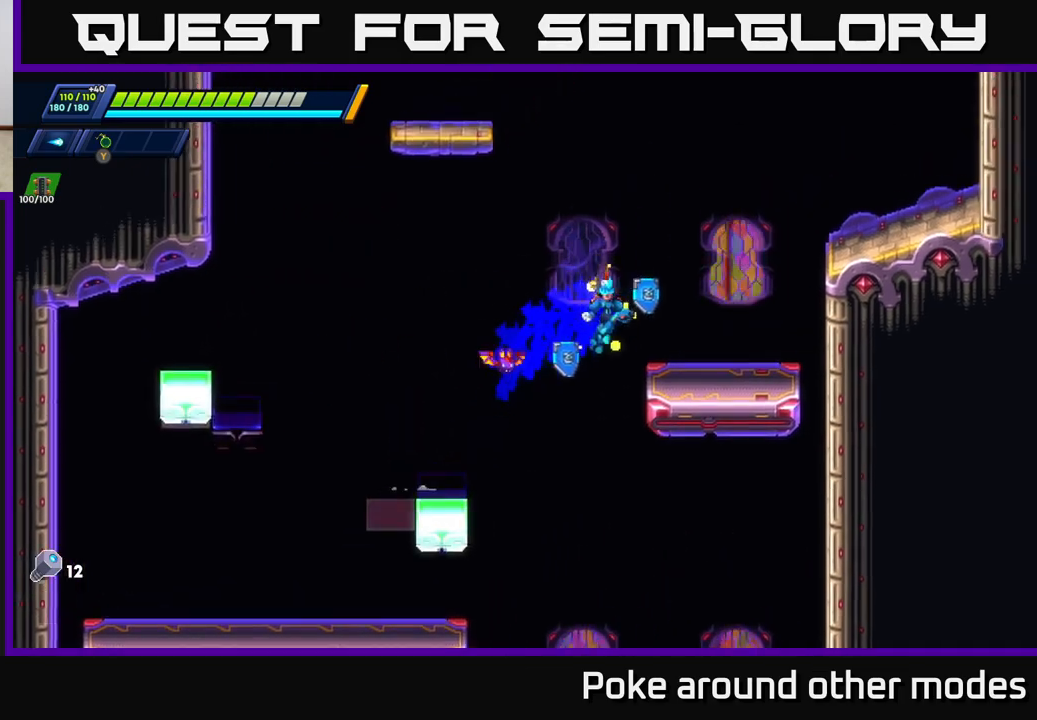
{"buttons": ["A", "R2"], "left_stick": "right", "right_stick": "center", "events": [[67, "A", "up"], [83, "R2", "up"], [217, "A", "down"], [217, "R2", "down"]]}
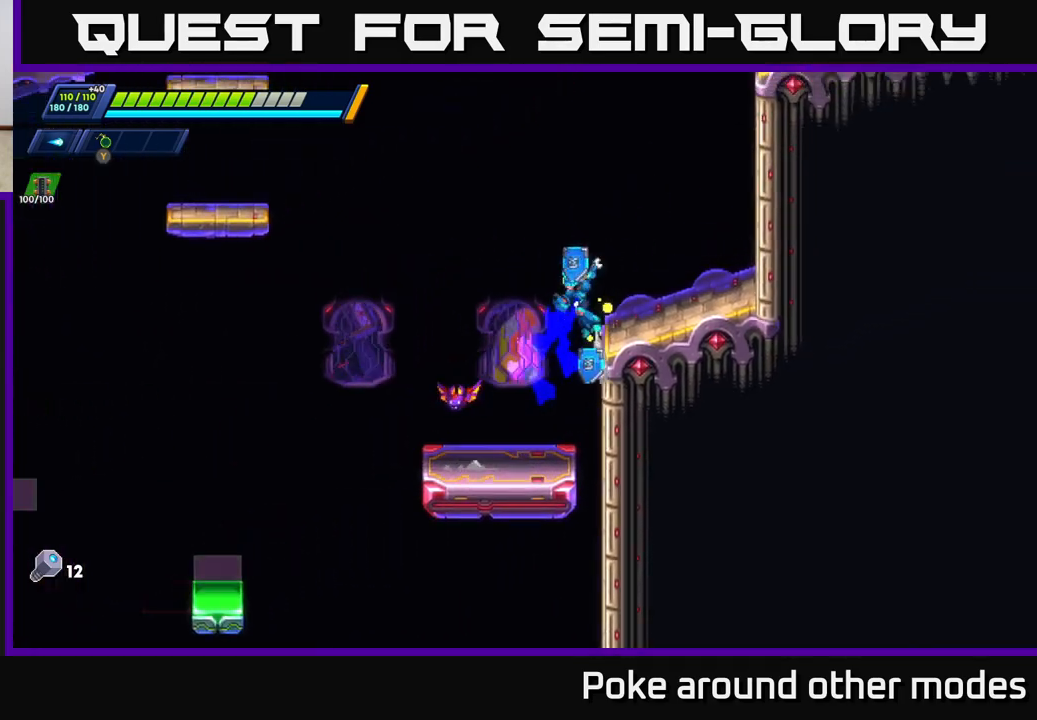
{"buttons": ["A", "R2"], "left_stick": "right", "right_stick": "center", "events": [[33, "A", "up"], [100, "R2", "up"], [250, "R2", "down"], [317, "A", "down"]]}
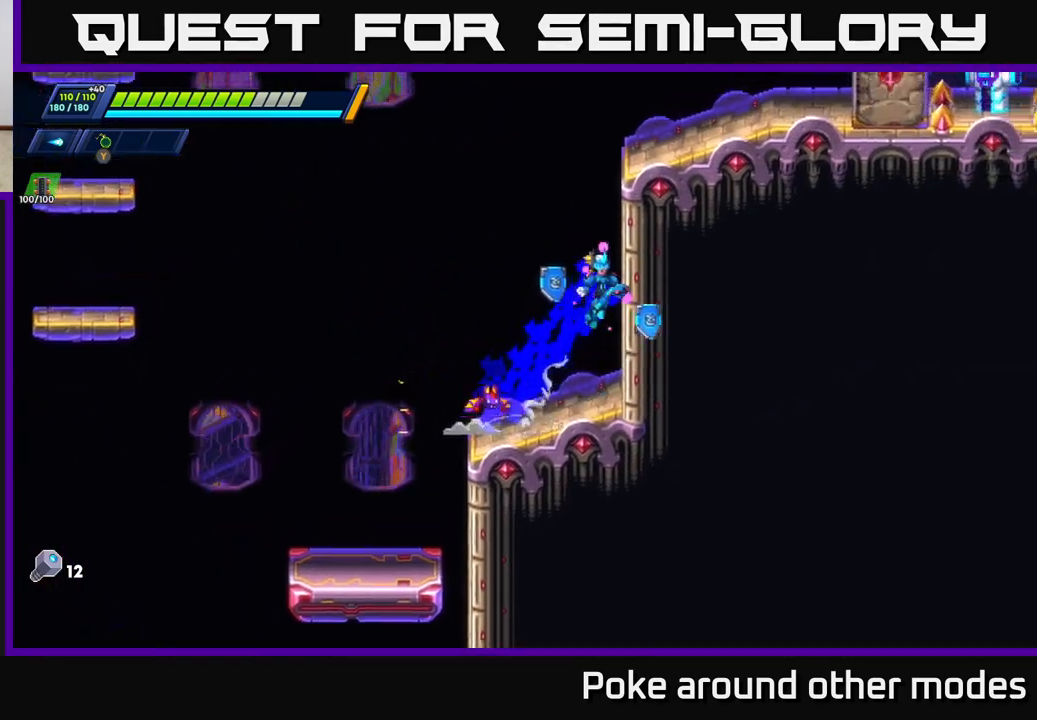
{"buttons": ["A", "R2"], "left_stick": "right", "right_stick": "center", "events": [[50, "A", "up"], [133, "A", "down"], [300, "A", "up"], [483, "A", "down"]]}
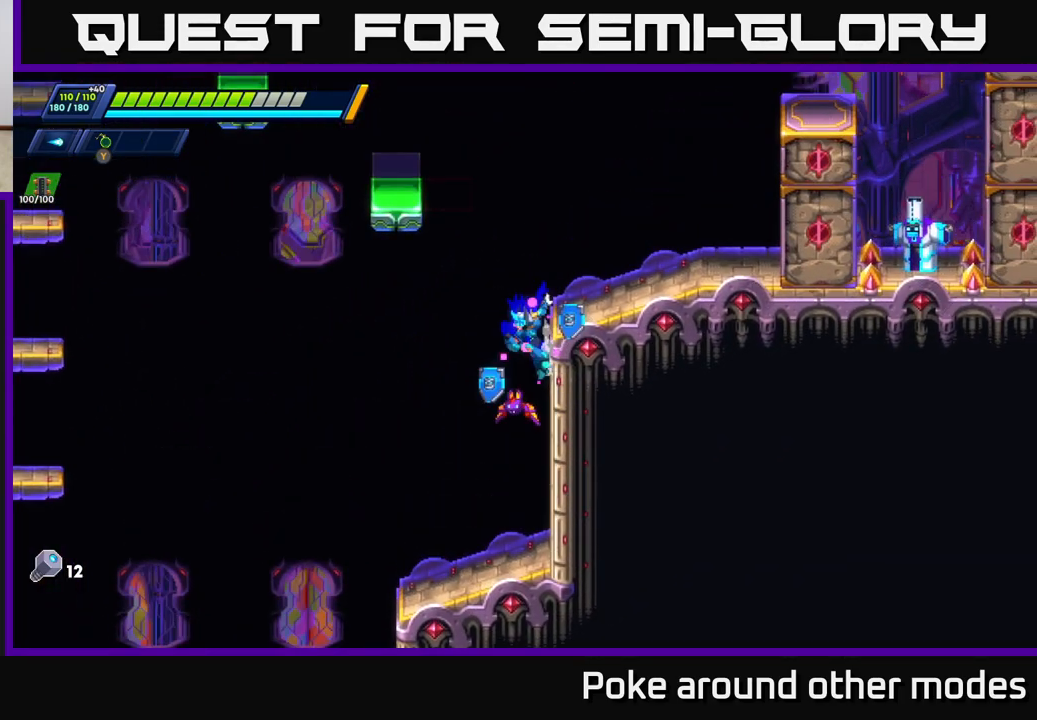
{"buttons": [], "left_stick": "center", "right_stick": "center", "events": [[167, "A", "up"], [217, "R2", "up"], [467, "left_stick", "center"]]}